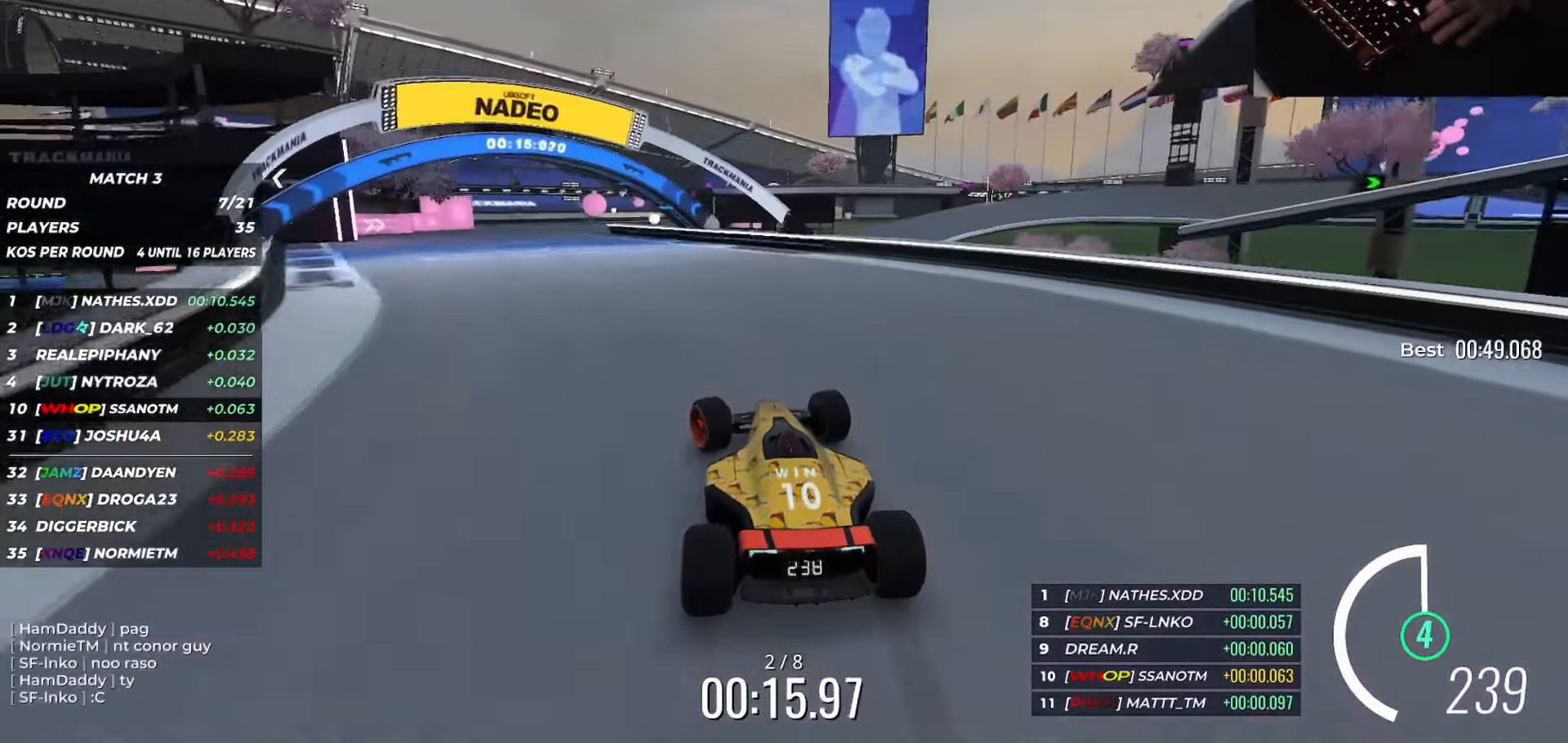
Gameplay with keyboard; each line is a JSON object with the keys held at the frame after it. "events" lists presses ("down") and releases ("up") of "down", "left", "right", "slip" and "up" between this image and that frame as [ms after this image, input, new state], when the widget could be followed in between. No other keys are recorded. Mouse input is not recorded. Key names are as the overlay labels them; some are game actions (e.g. jump) rather than physical keys.
{"keys": ["right", "up"], "events": [[317, "left", "up"], [317, "right", "down"]]}
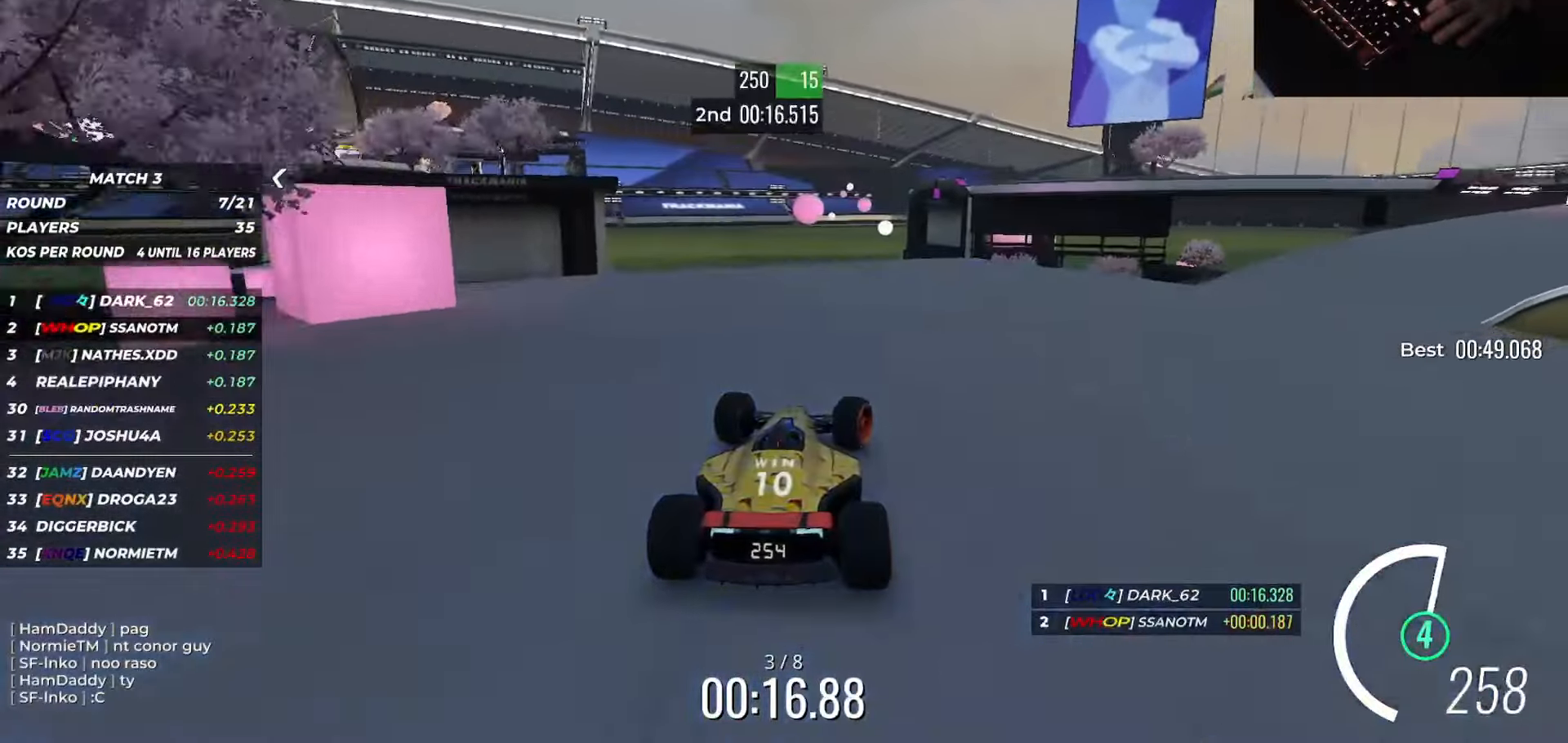
{"keys": ["right", "up"], "events": []}
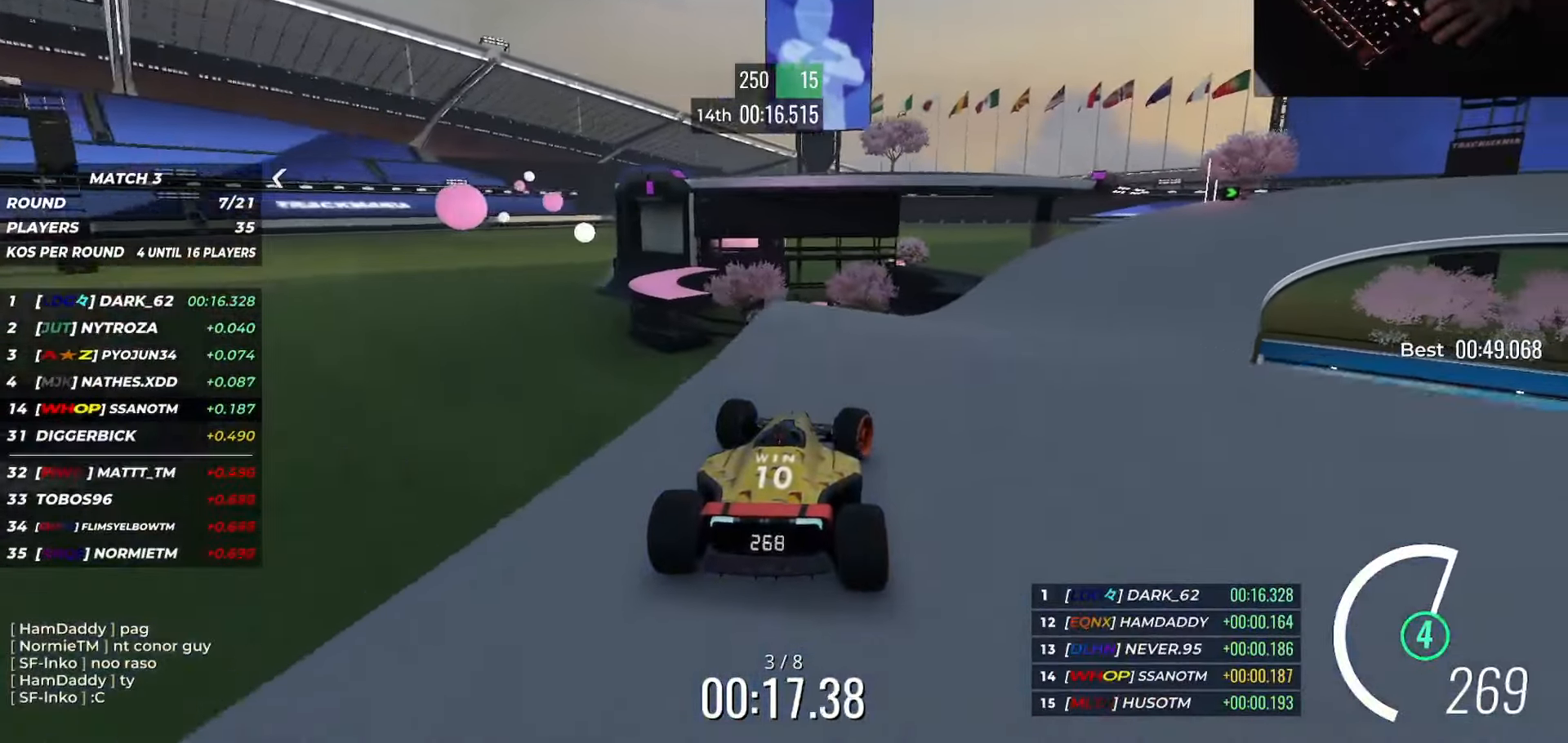
{"keys": ["down", "right", "up"], "events": [[117, "down", "down"], [384, "down", "up"], [451, "down", "down"]]}
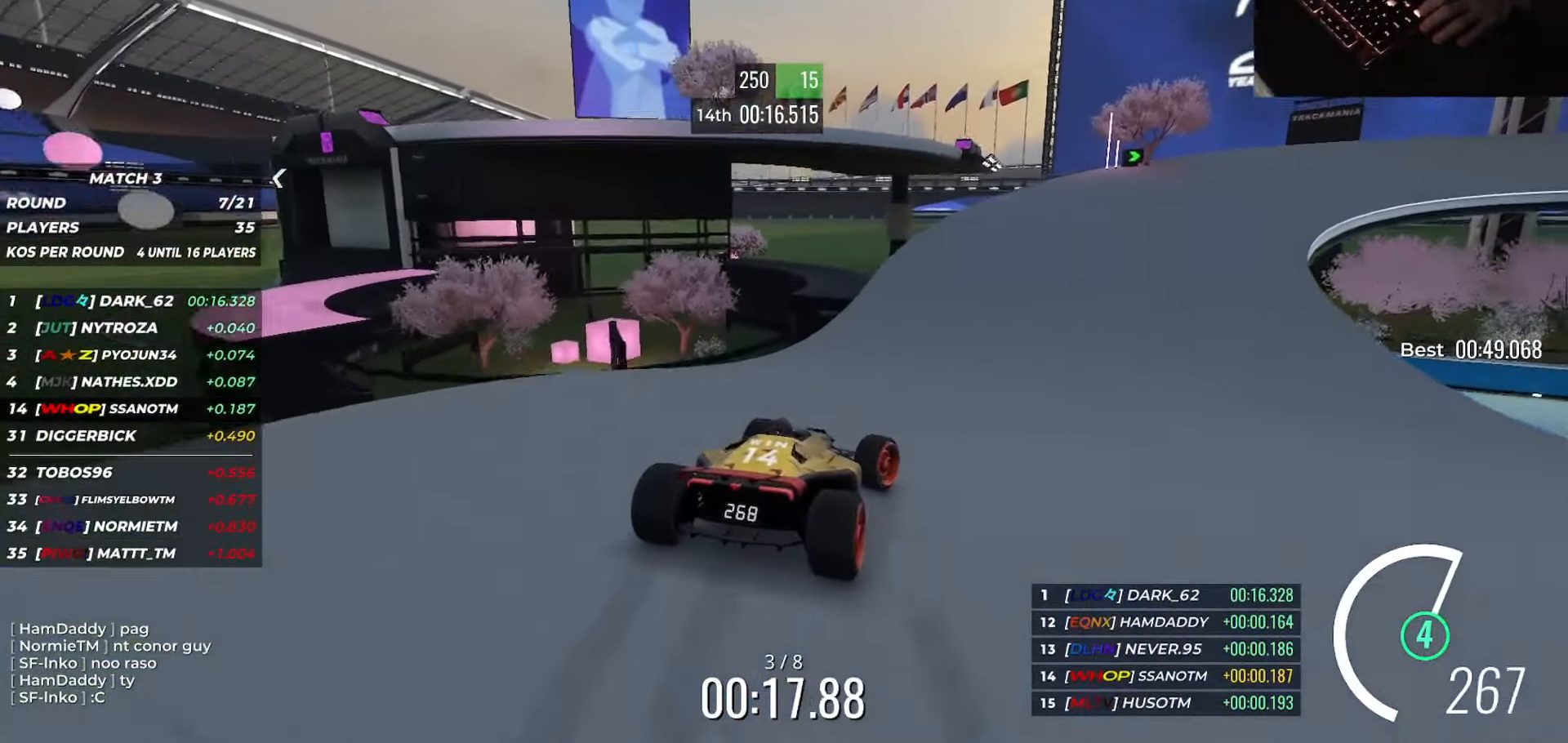
{"keys": ["right", "up"], "events": [[300, "down", "up"], [434, "down", "down"], [484, "down", "up"]]}
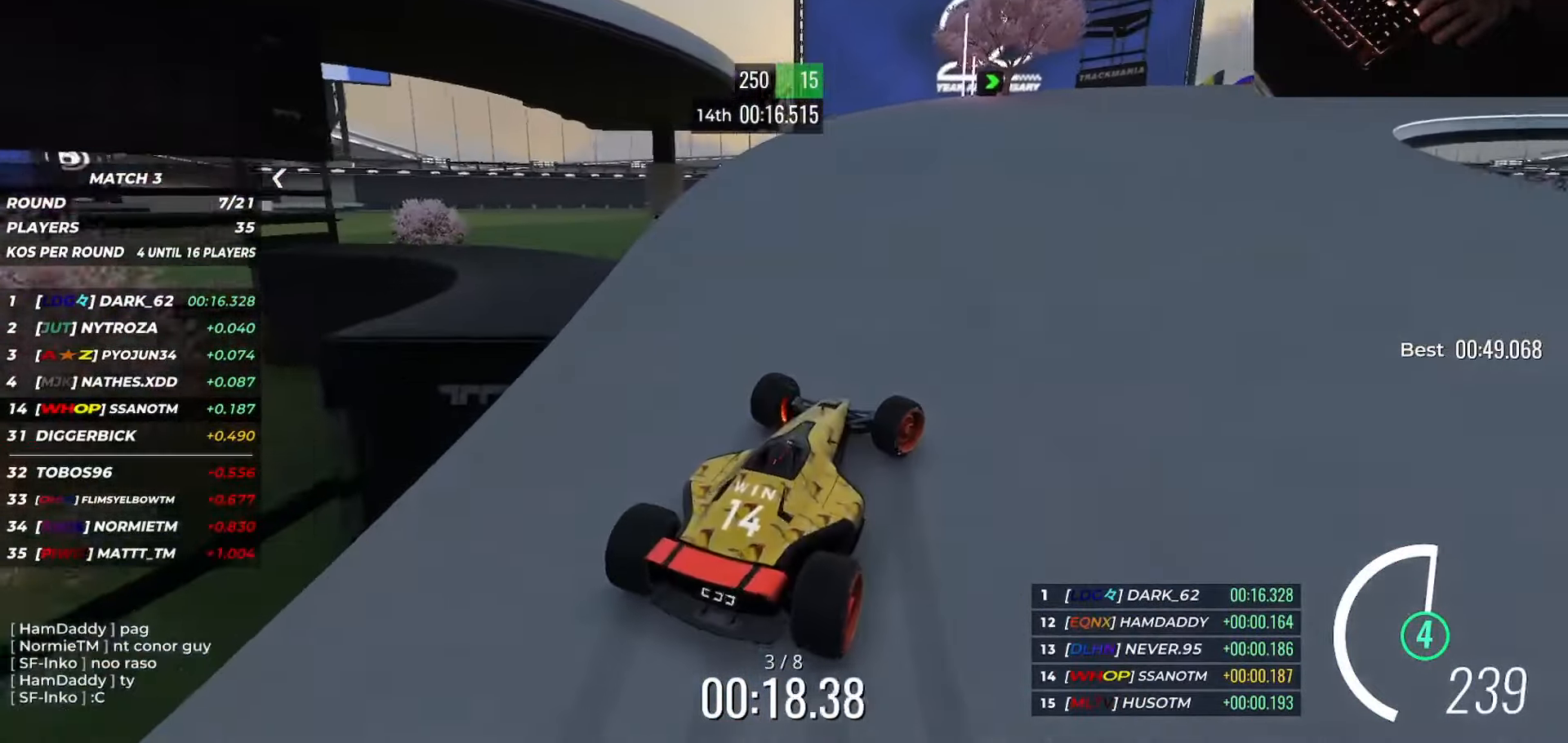
{"keys": ["right", "up"], "events": []}
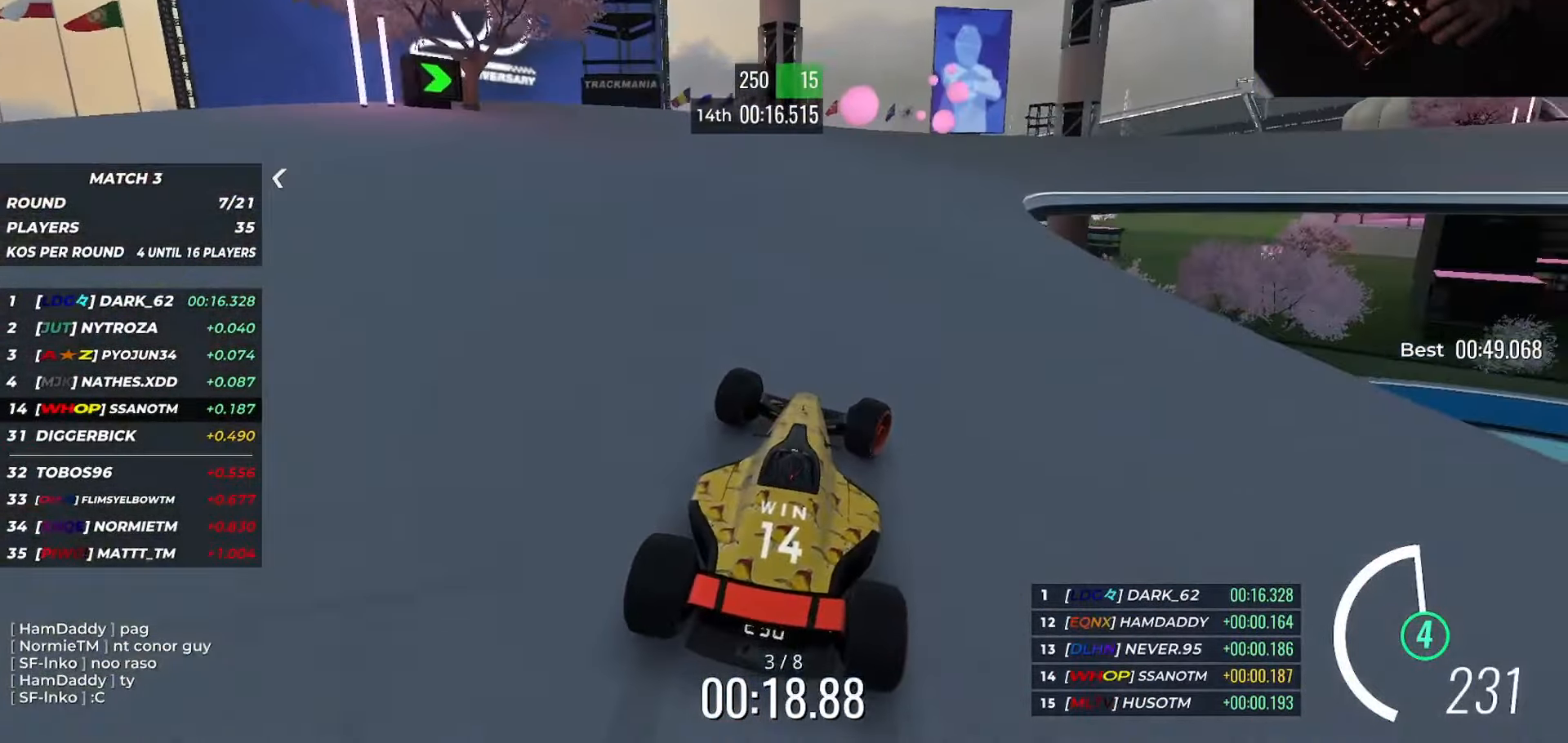
{"keys": ["right", "up"], "events": [[83, "right", "up"], [100, "right", "down"]]}
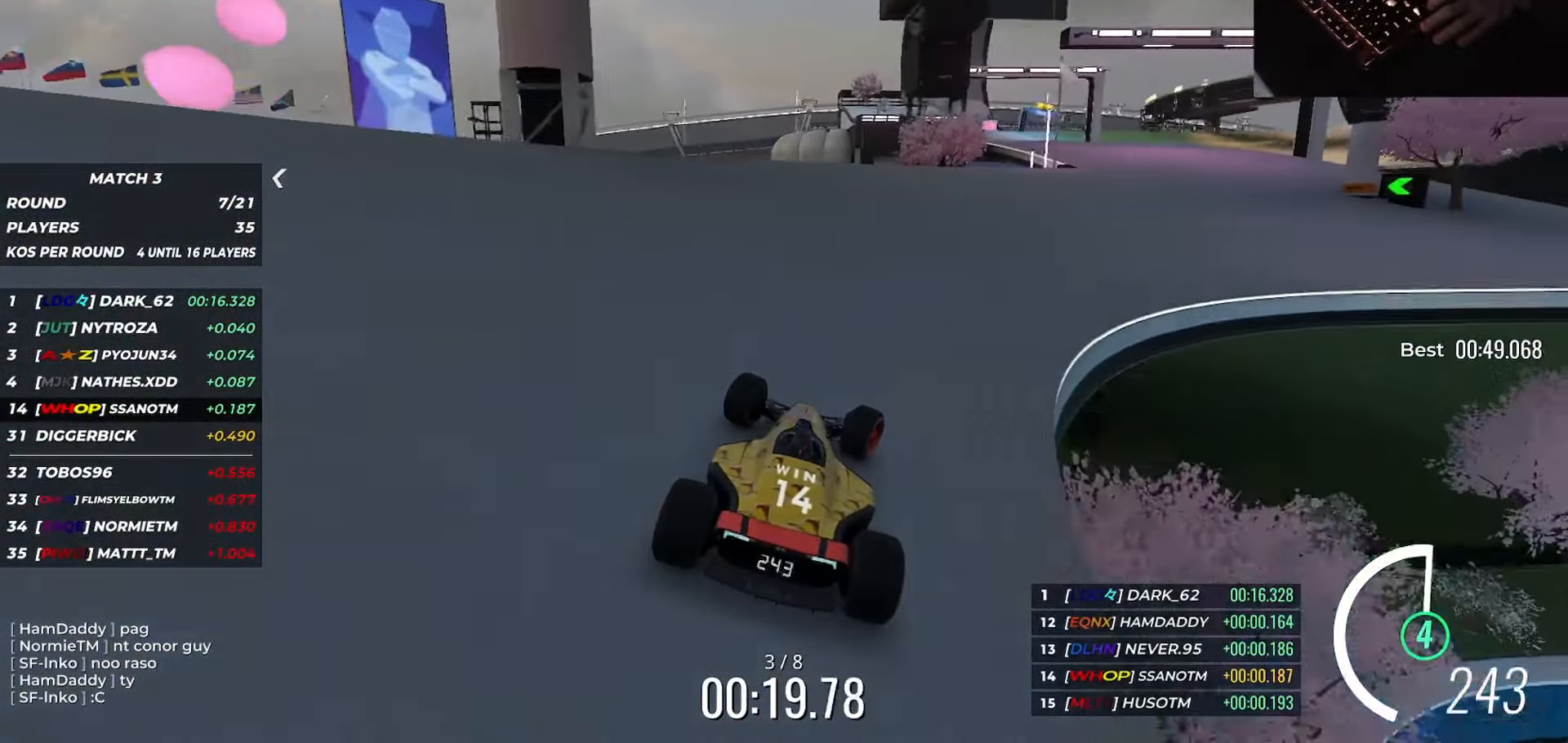
{"keys": ["up"], "events": [[467, "right", "up"]]}
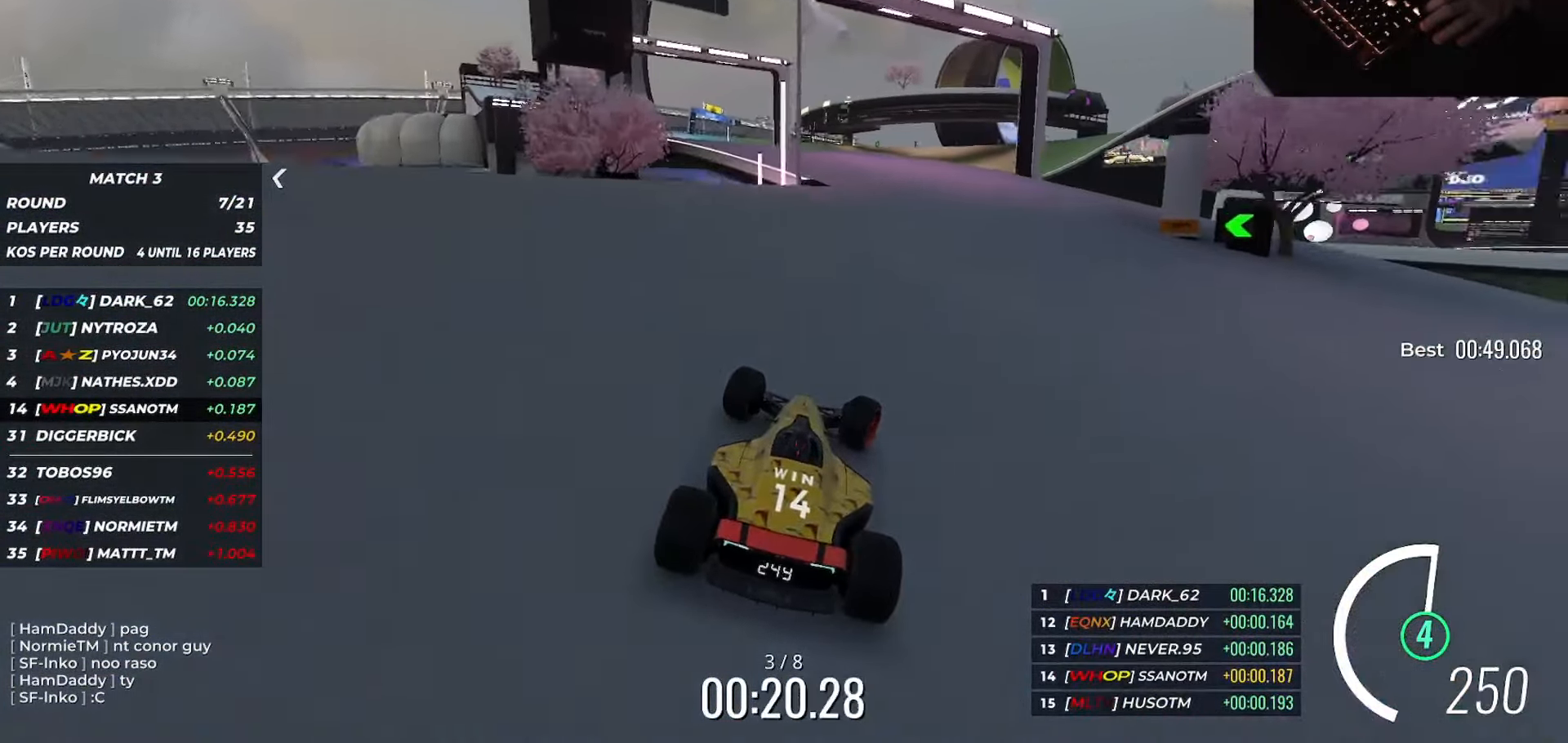
{"keys": ["left", "up"], "events": [[17, "left", "down"]]}
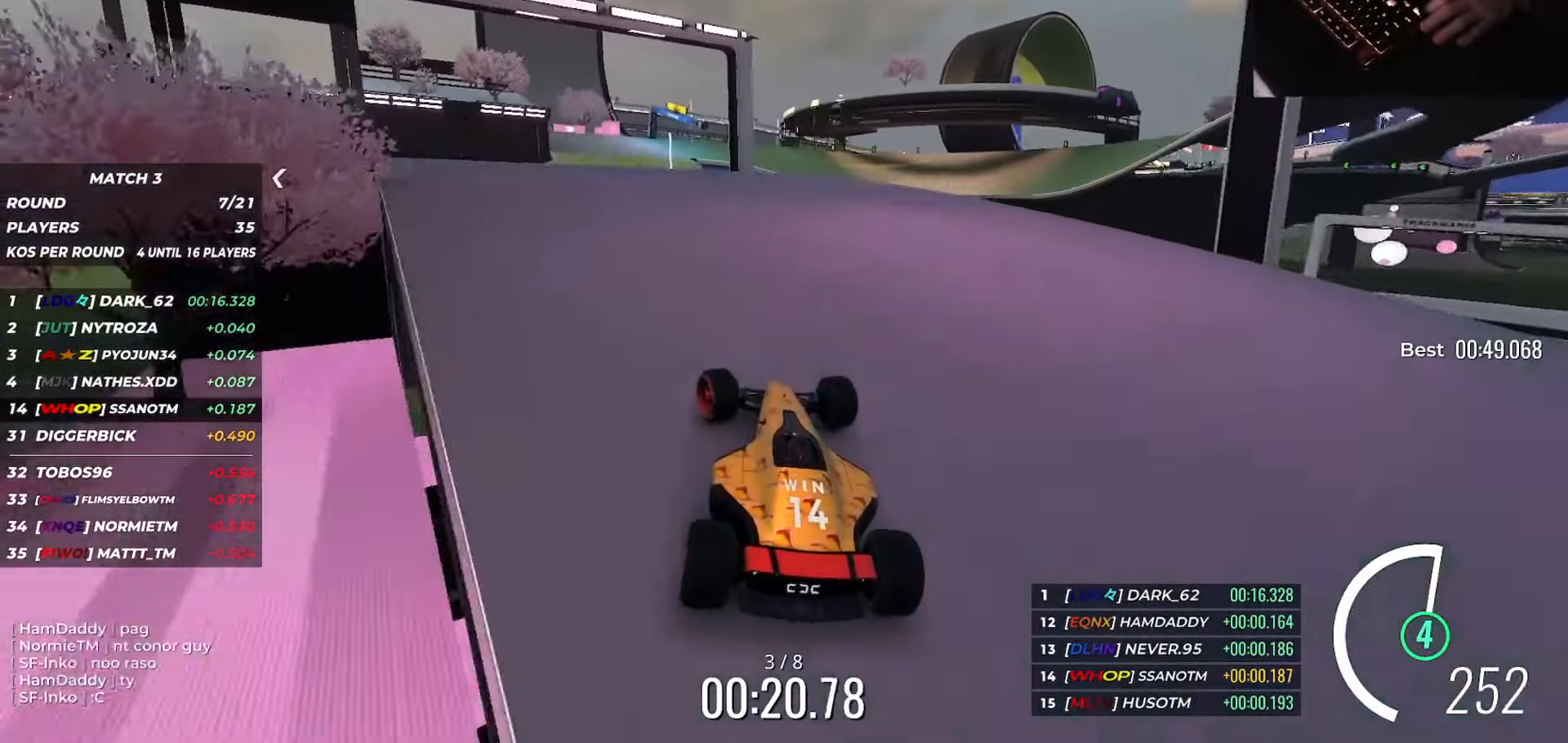
{"keys": ["right", "up"], "events": [[234, "left", "up"], [284, "right", "down"], [467, "right", "up"], [501, "right", "down"]]}
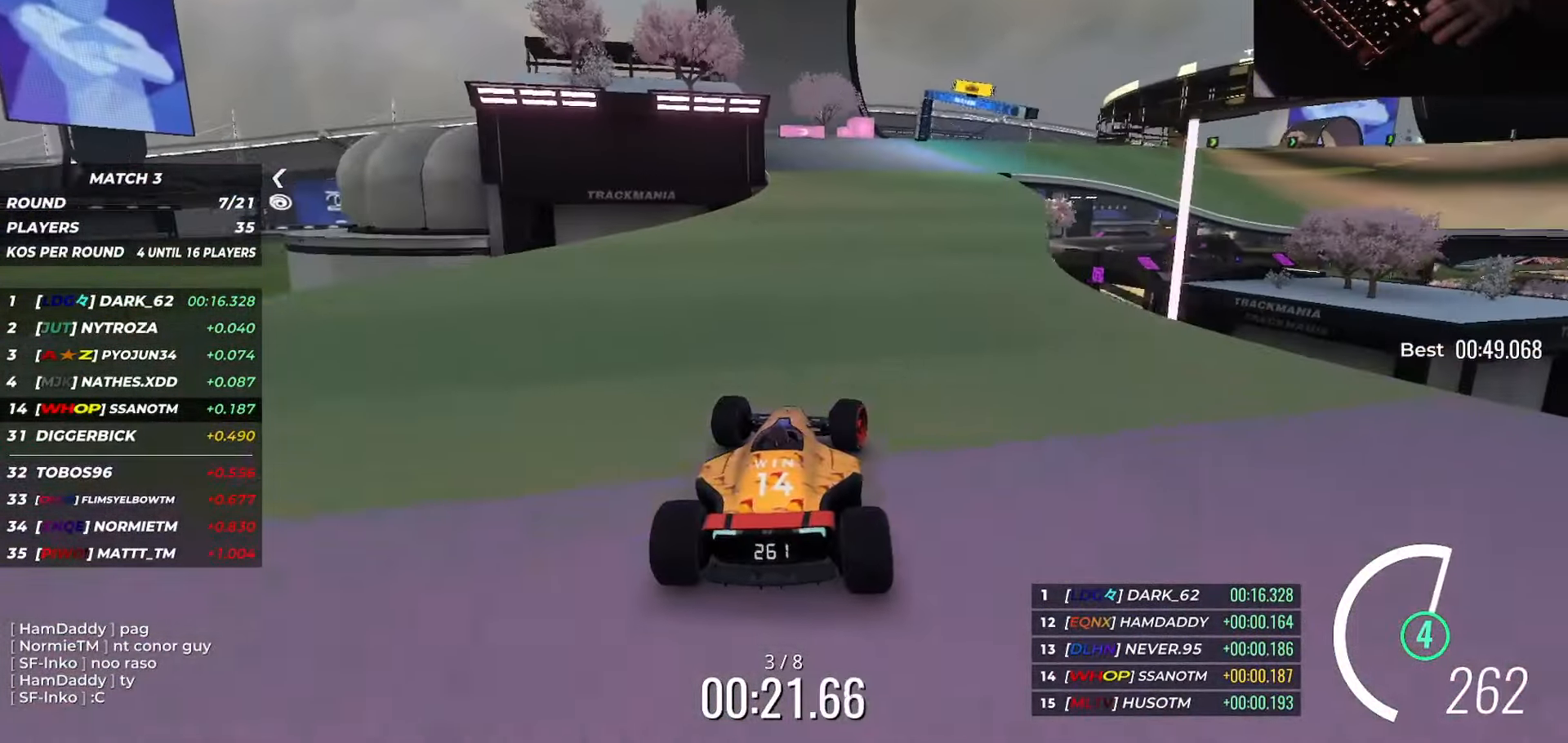
{"keys": ["right", "up"], "events": []}
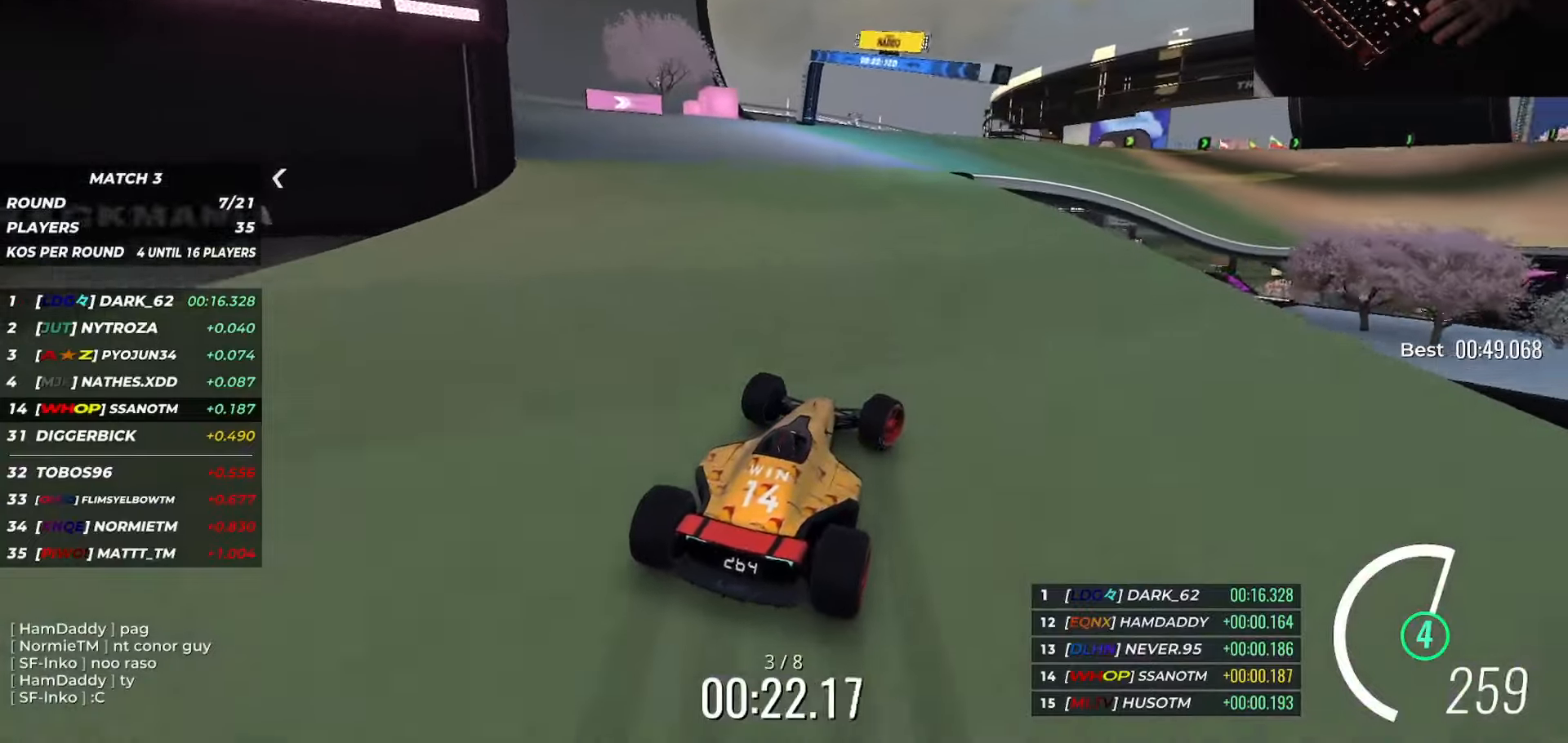
{"keys": ["right", "up"], "events": [[33, "right", "up"], [100, "right", "down"]]}
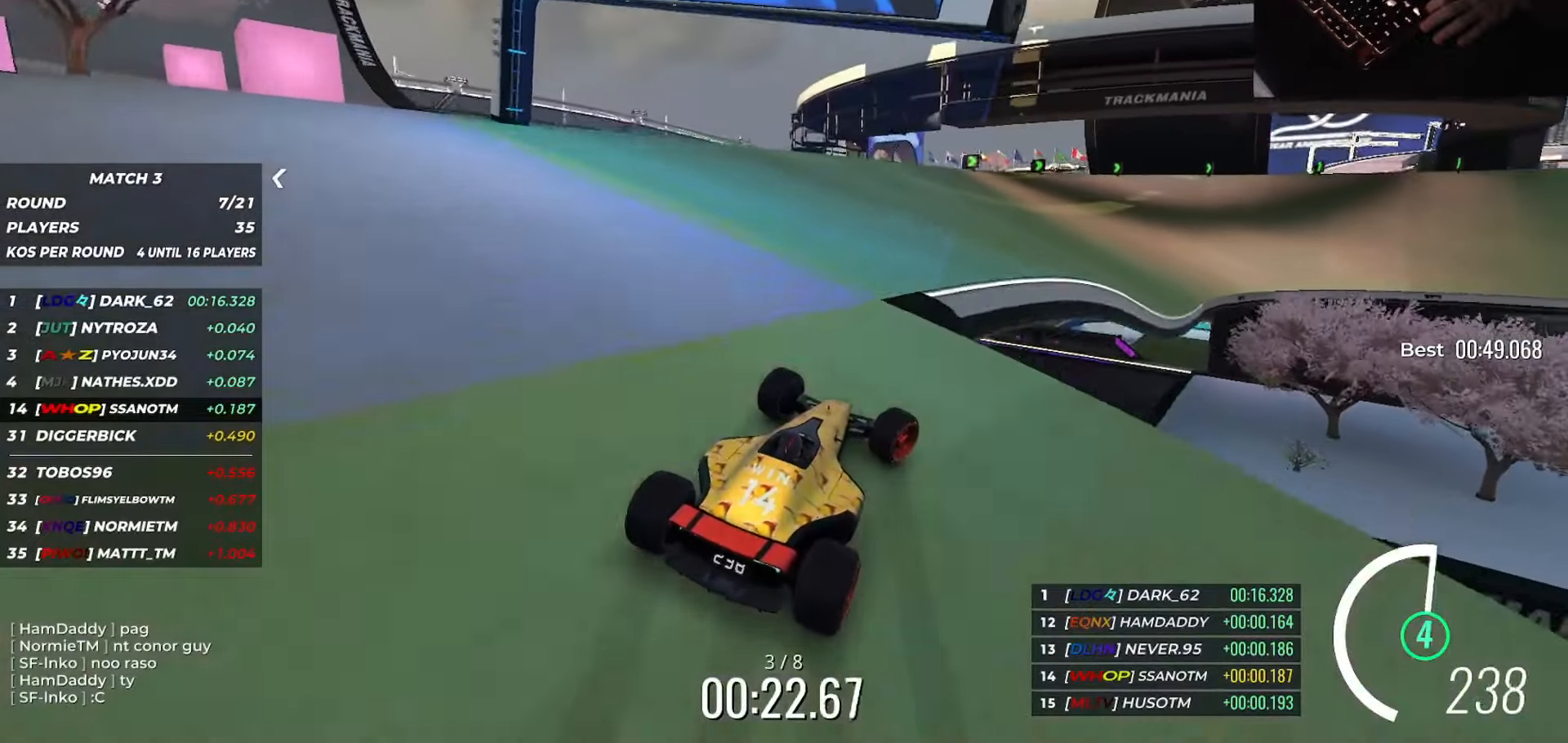
{"keys": ["up"], "events": [[266, "right", "up"], [367, "right", "down"], [467, "right", "up"]]}
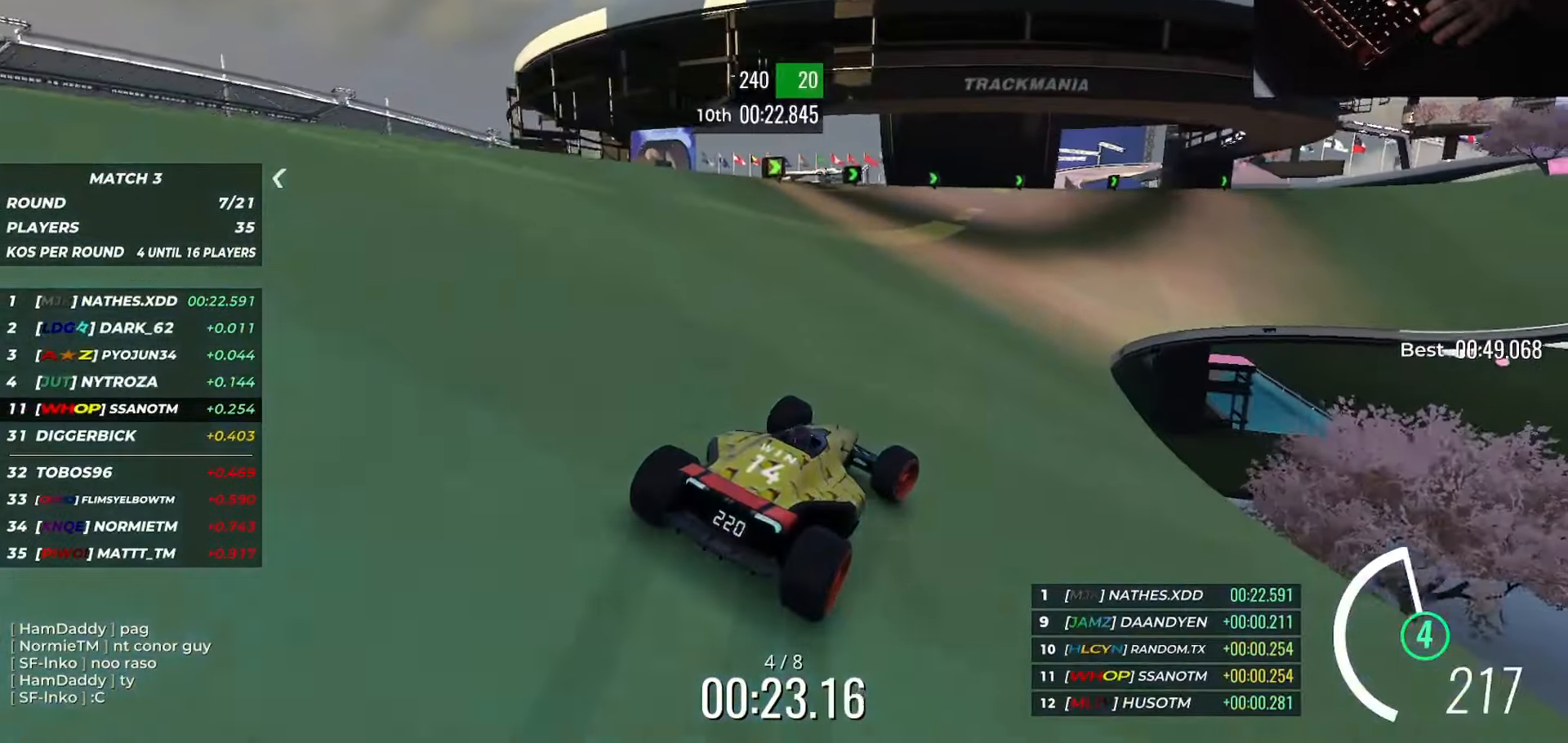
{"keys": ["right", "up"], "events": [[50, "right", "down"], [167, "right", "up"], [267, "right", "down"], [367, "right", "up"], [450, "right", "down"]]}
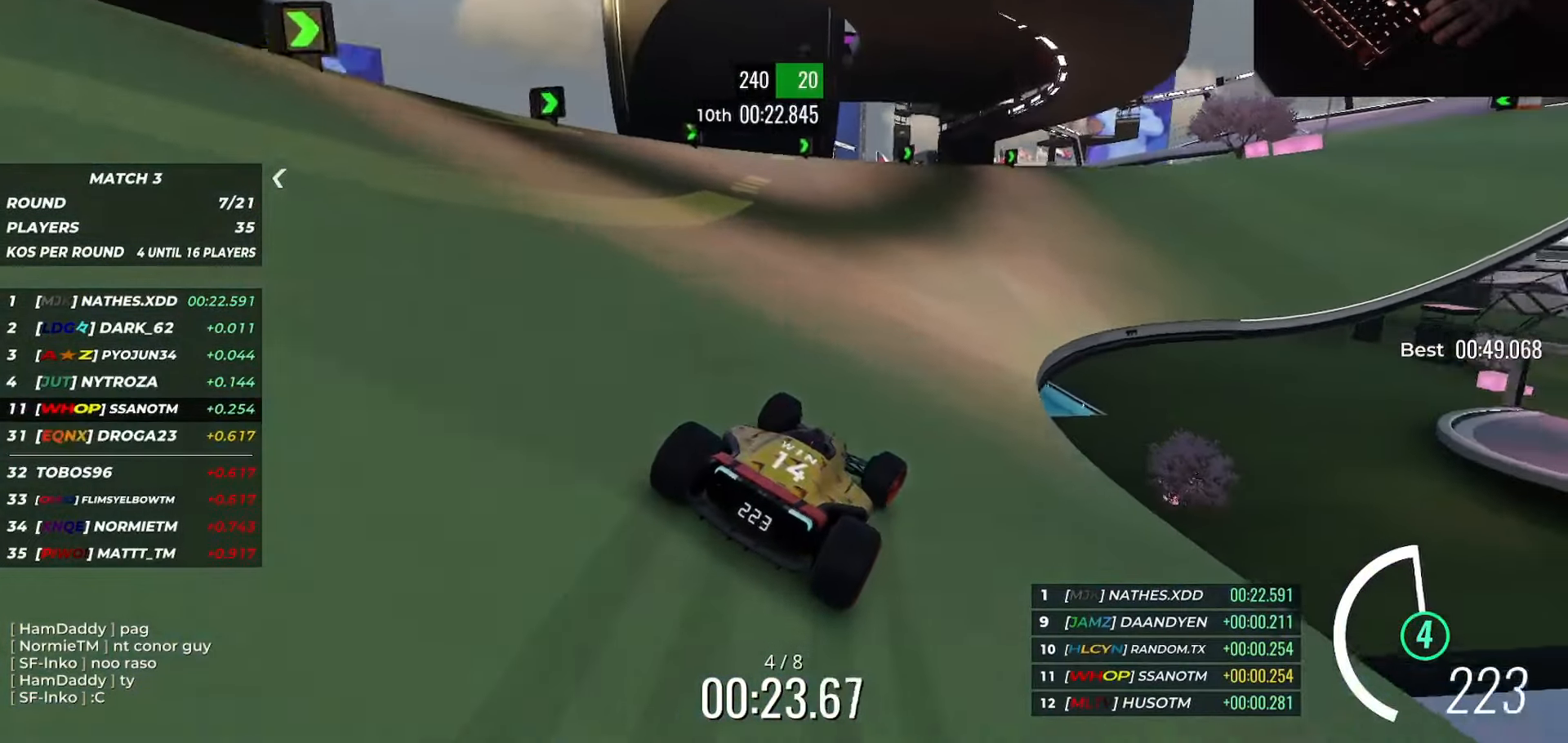
{"keys": ["up"], "events": [[150, "right", "up"], [233, "right", "down"], [317, "right", "up"]]}
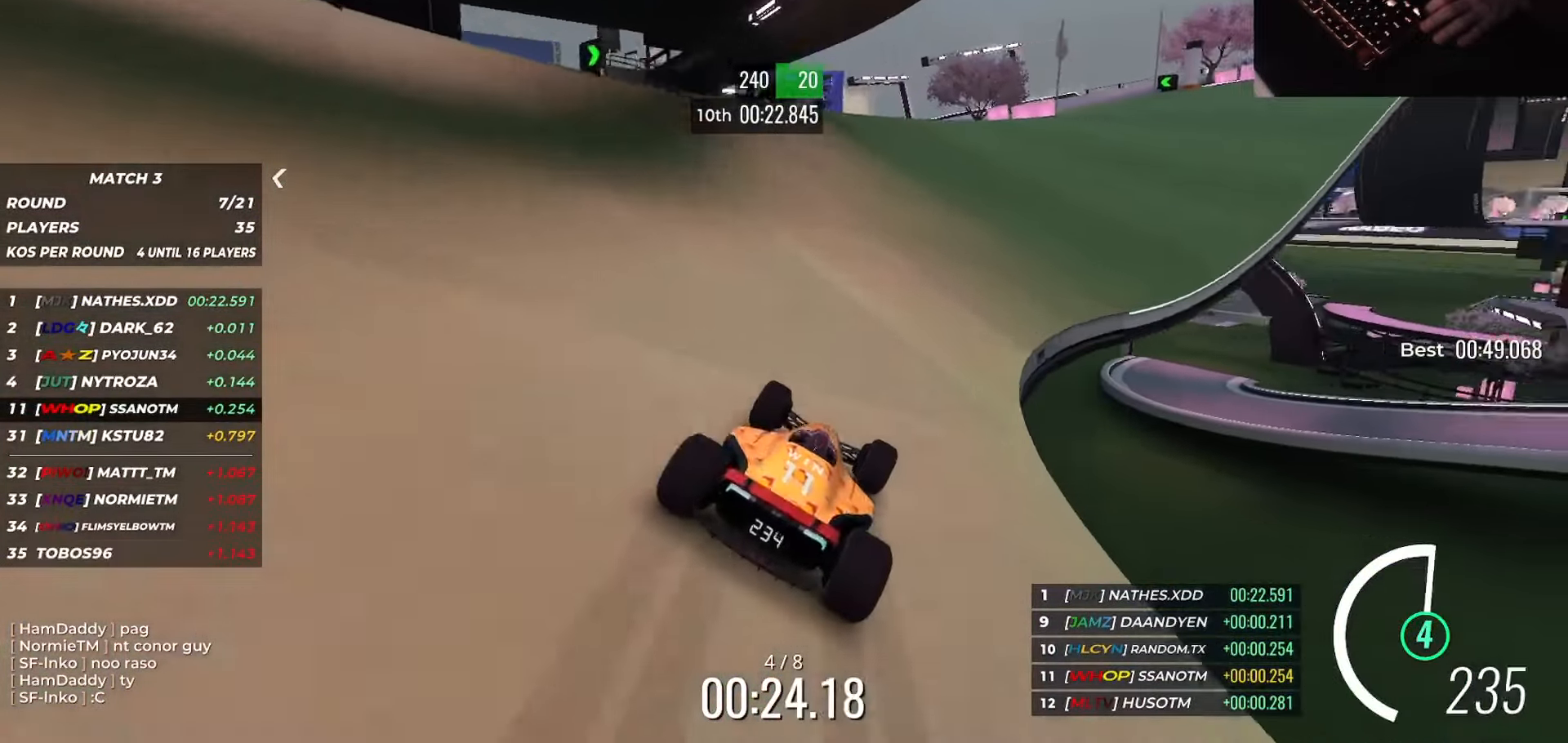
{"keys": ["right", "up"], "events": [[100, "right", "down"], [234, "right", "up"], [334, "right", "down"], [417, "right", "up"], [467, "right", "down"]]}
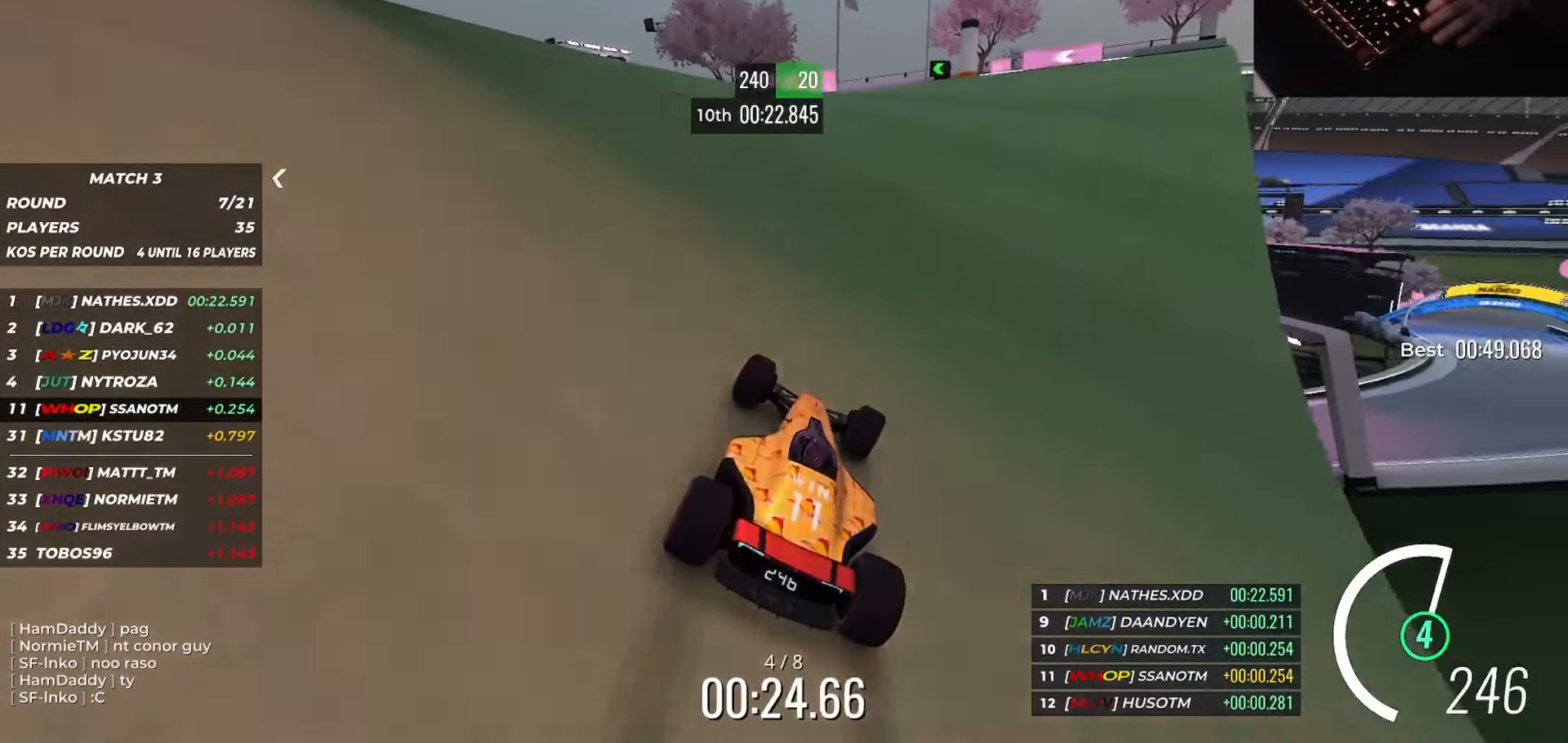
{"keys": ["right", "up"], "events": [[67, "right", "up"], [150, "left", "down"], [283, "down", "down"], [283, "left", "up"], [283, "right", "down"], [484, "down", "up"]]}
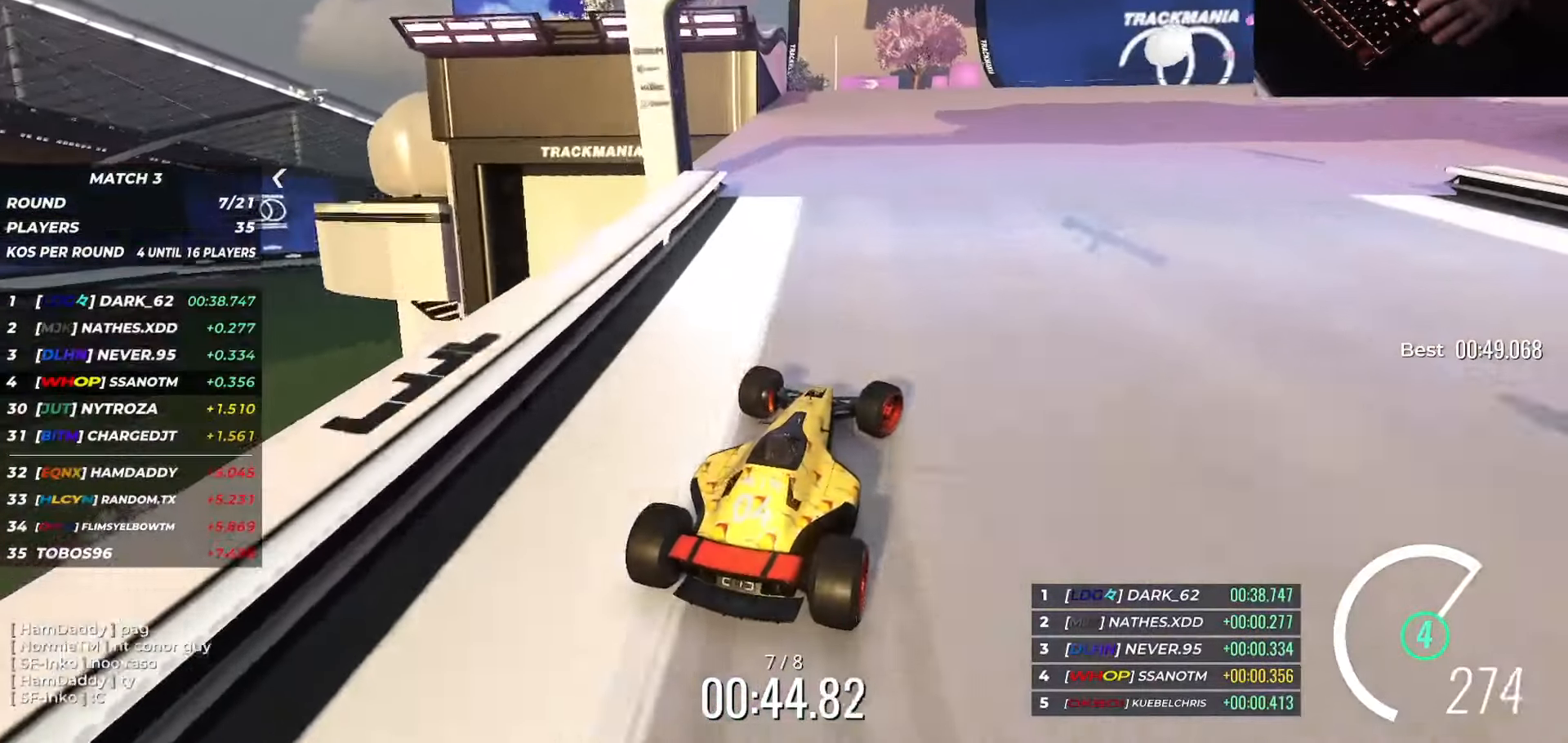
{"keys": ["right", "up"], "events": [[34, "down", "down"], [167, "down", "up"]]}
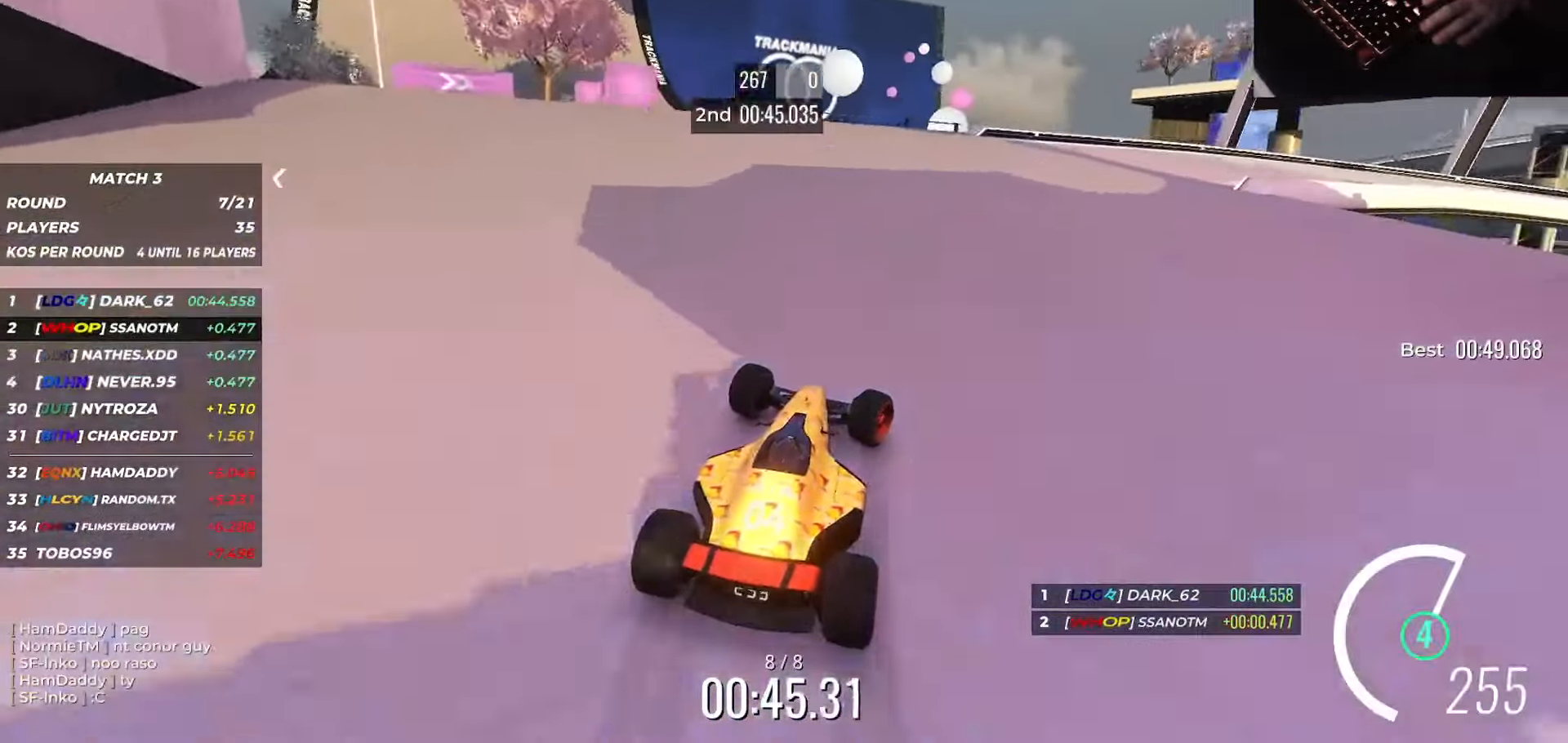
{"keys": ["right", "up"], "events": []}
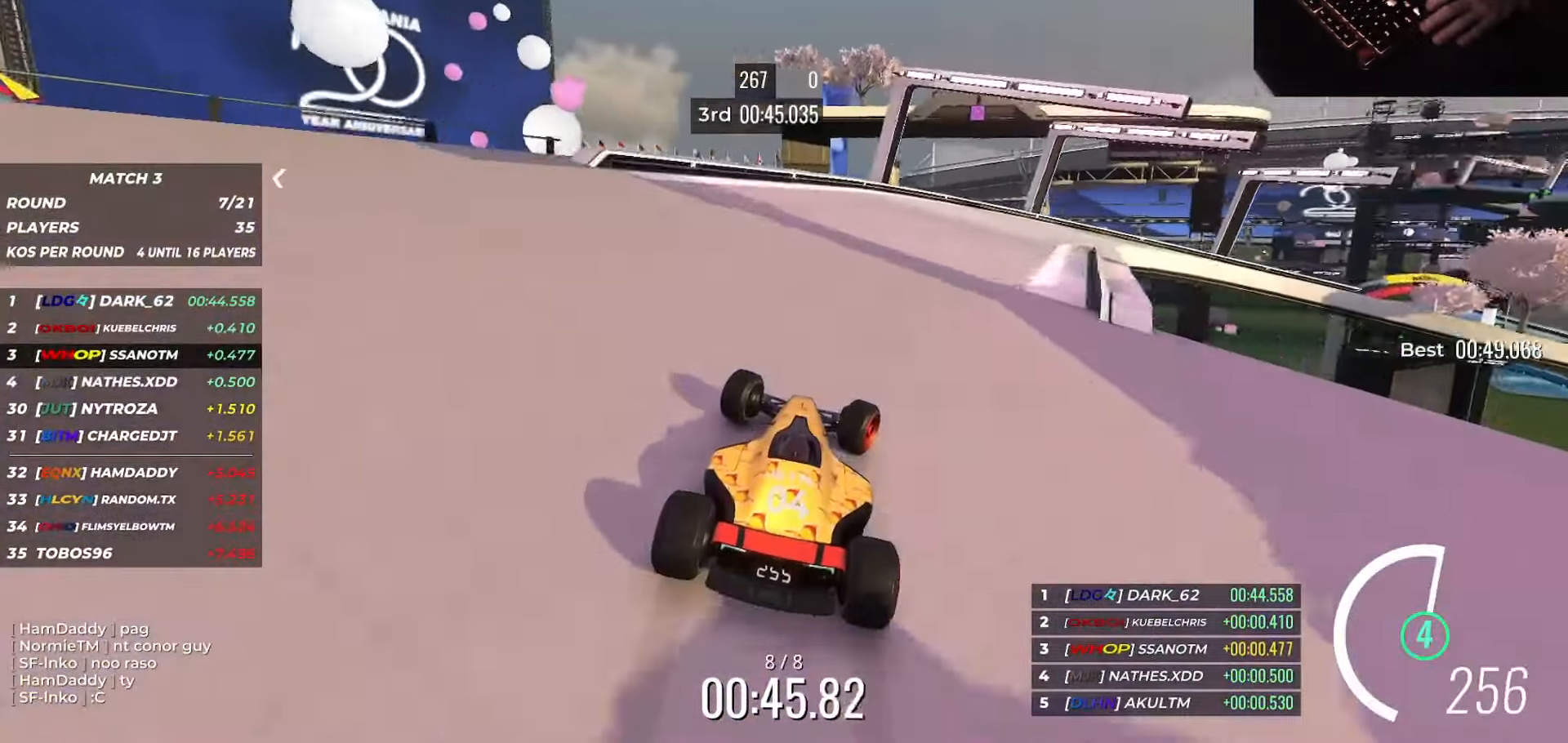
{"keys": ["right", "up"], "events": []}
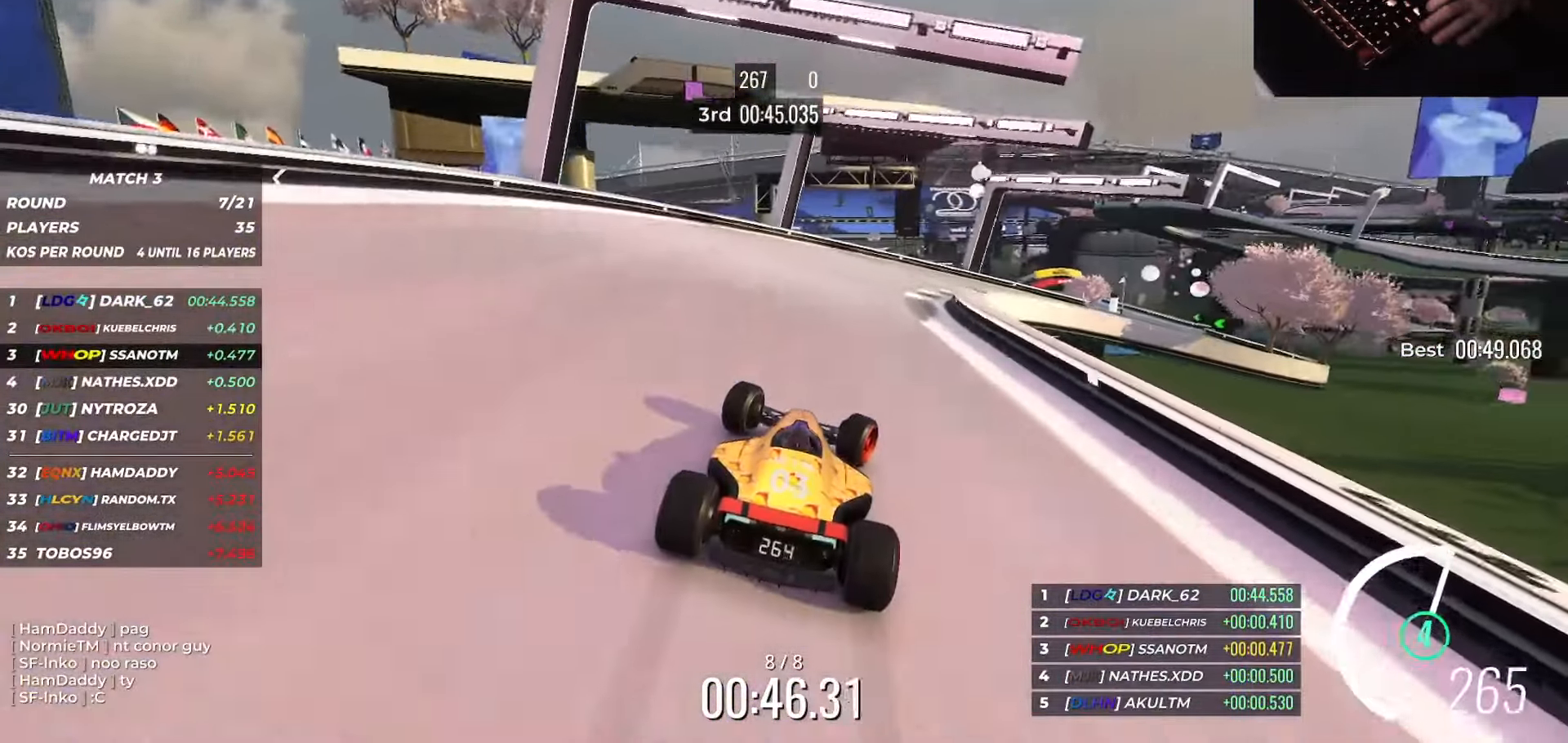
{"keys": ["right", "up"], "events": [[100, "right", "up"], [133, "right", "down"]]}
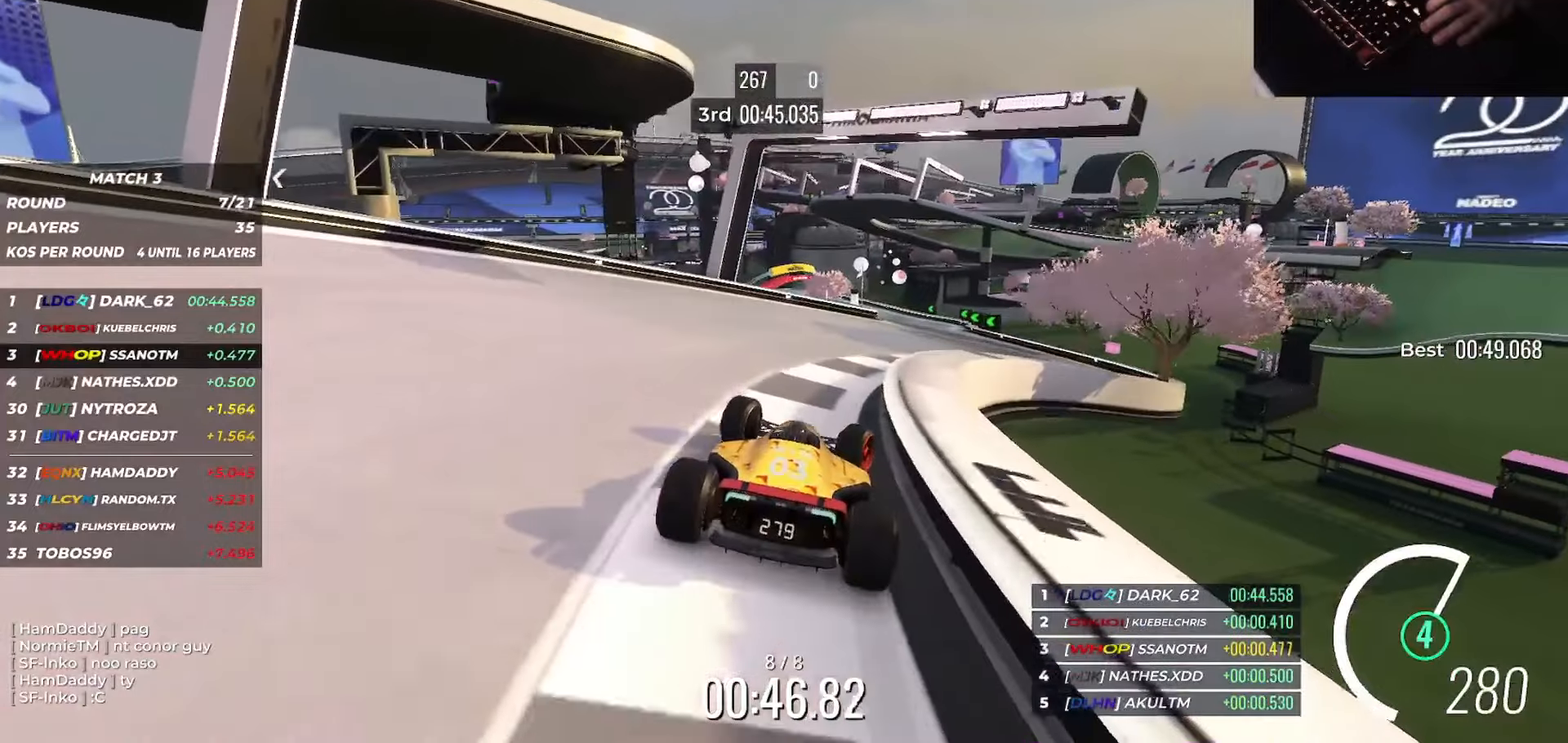
{"keys": ["left", "up"], "events": [[250, "right", "up"], [317, "left", "down"]]}
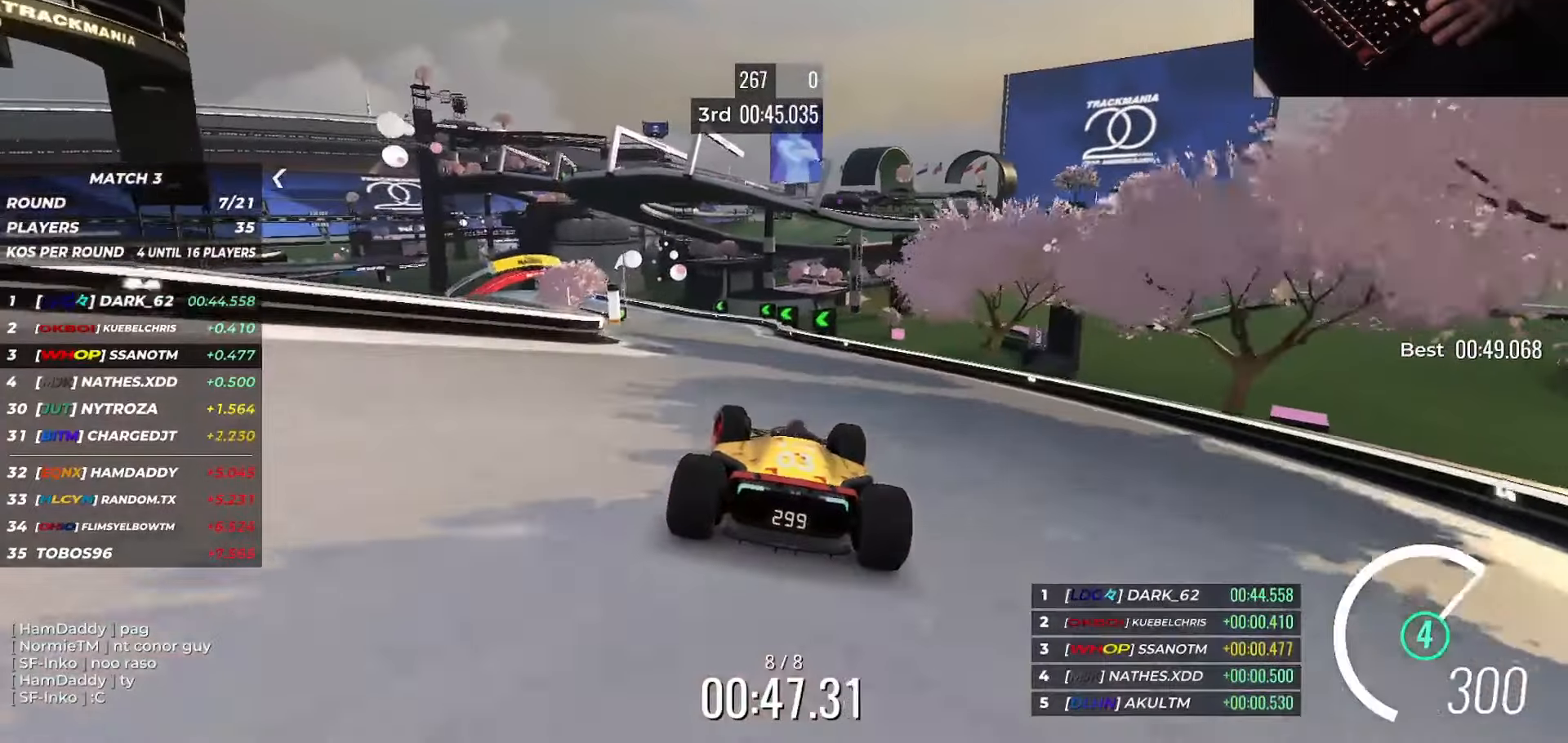
{"keys": [], "events": [[34, "left", "up"], [84, "up", "up"]]}